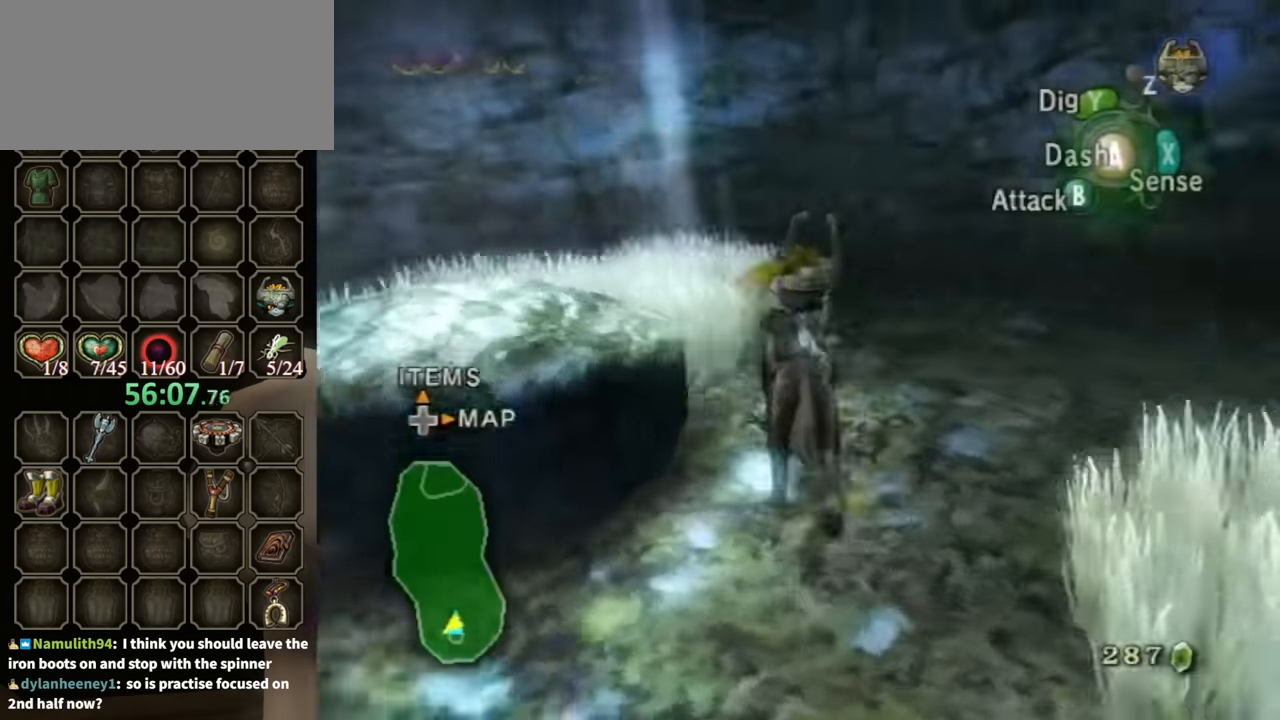
Gameplay with a controller (Nintendo layout); each line is a JSON object with the inputs held at the frame after it. "events" lists button and stick changes between this image and that frame as [ms after this image, input, new state], when the widget could be followed in between. Not read: L3 R3.
{"buttons": [], "left_stick": "center", "right_stick": "center", "events": [[33, "left_stick", "up-left"], [333, "left_stick", "center"], [400, "A", "down"], [467, "A", "up"]]}
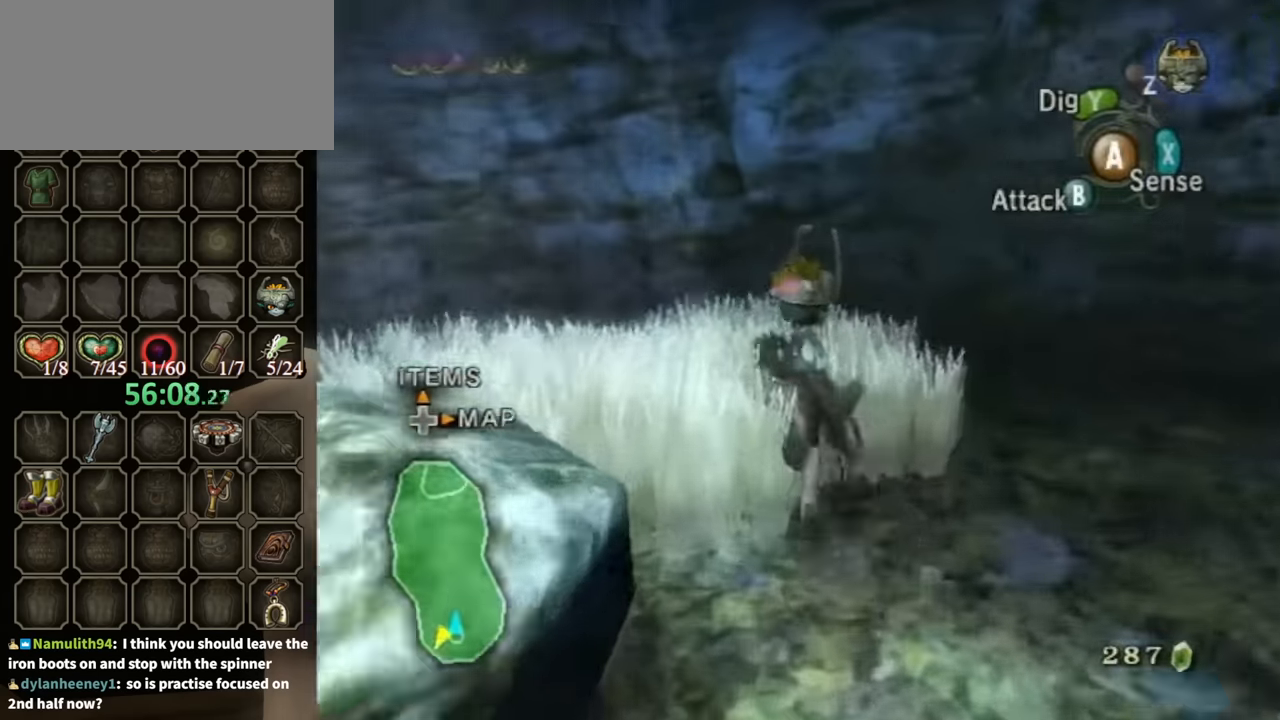
{"buttons": ["A"], "left_stick": "center", "right_stick": "center", "events": [[33, "A", "down"], [100, "A", "up"], [167, "A", "down"], [233, "A", "up"], [233, "left_stick", "up-left"], [367, "A", "down"], [400, "A", "up"], [400, "left_stick", "up"], [467, "A", "down"], [500, "left_stick", "center"]]}
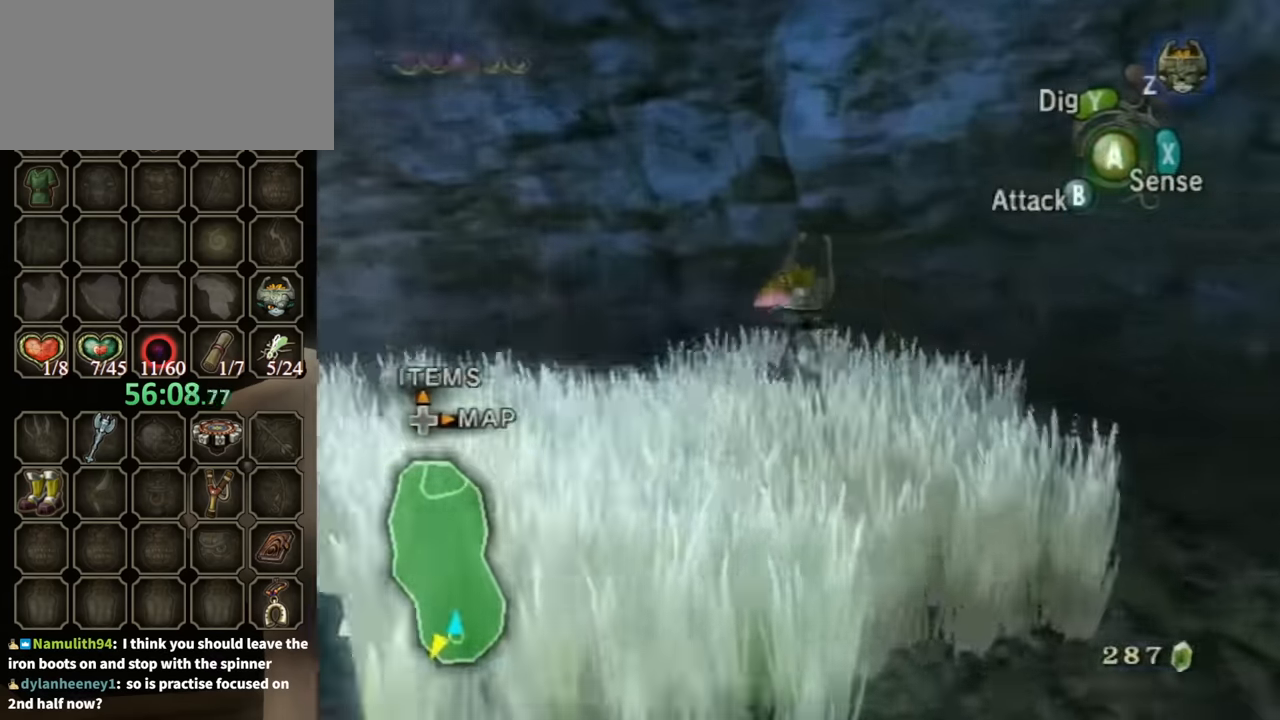
{"buttons": [], "left_stick": "center", "right_stick": "center", "events": [[67, "A", "up"]]}
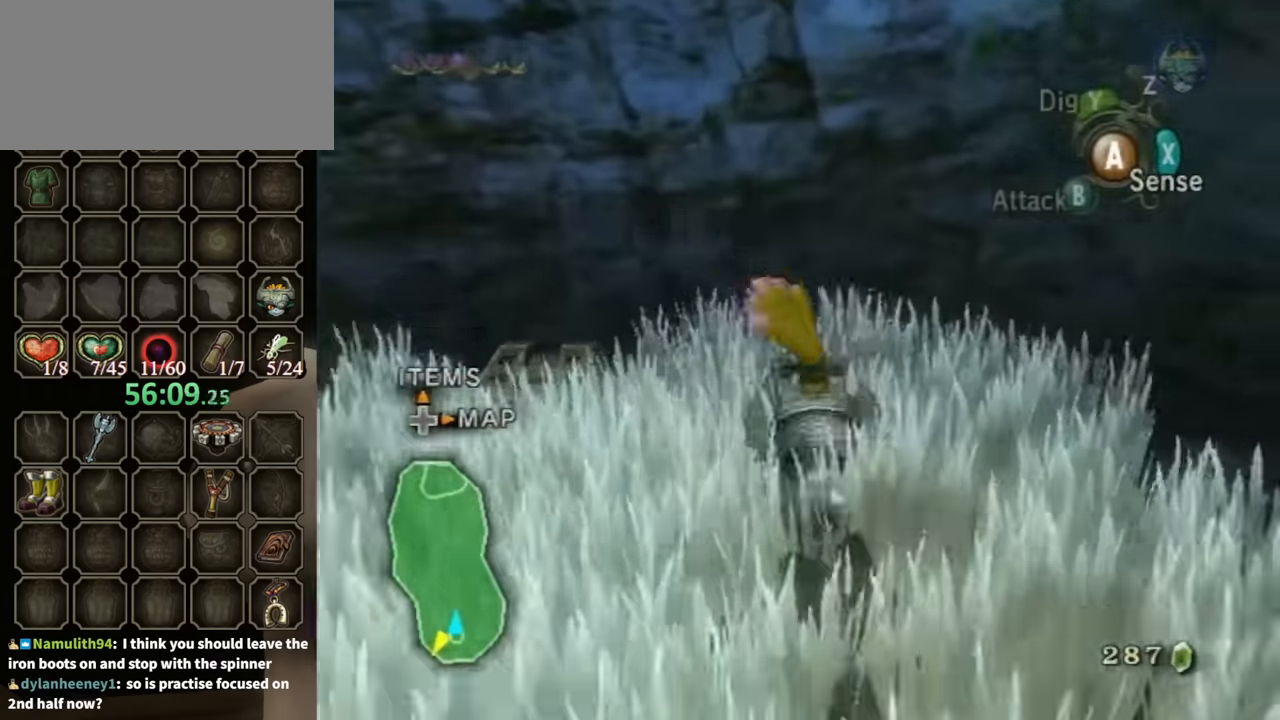
{"buttons": [], "left_stick": "left", "right_stick": "center", "events": [[67, "right_stick", "right"], [233, "right_stick", "center"], [367, "left_stick", "left"]]}
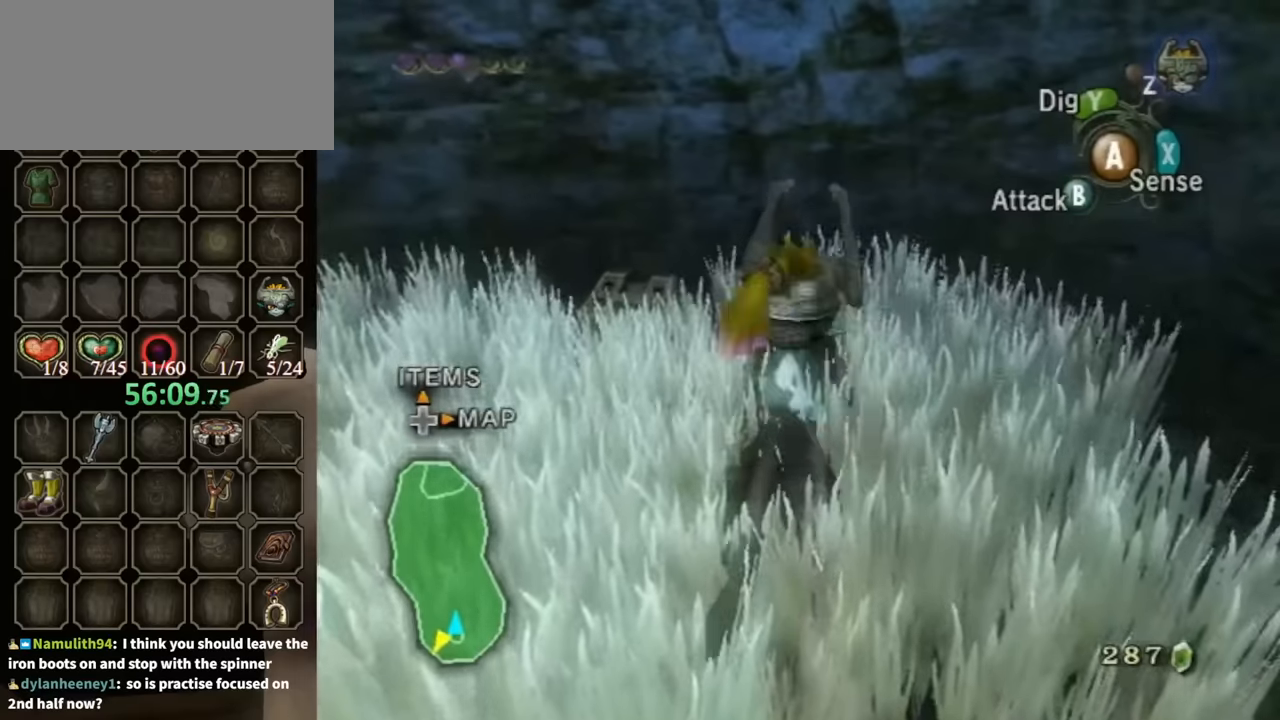
{"buttons": [], "left_stick": "center", "right_stick": "center", "events": [[200, "left_stick", "up-right"], [367, "left_stick", "center"], [400, "A", "down"], [467, "A", "up"]]}
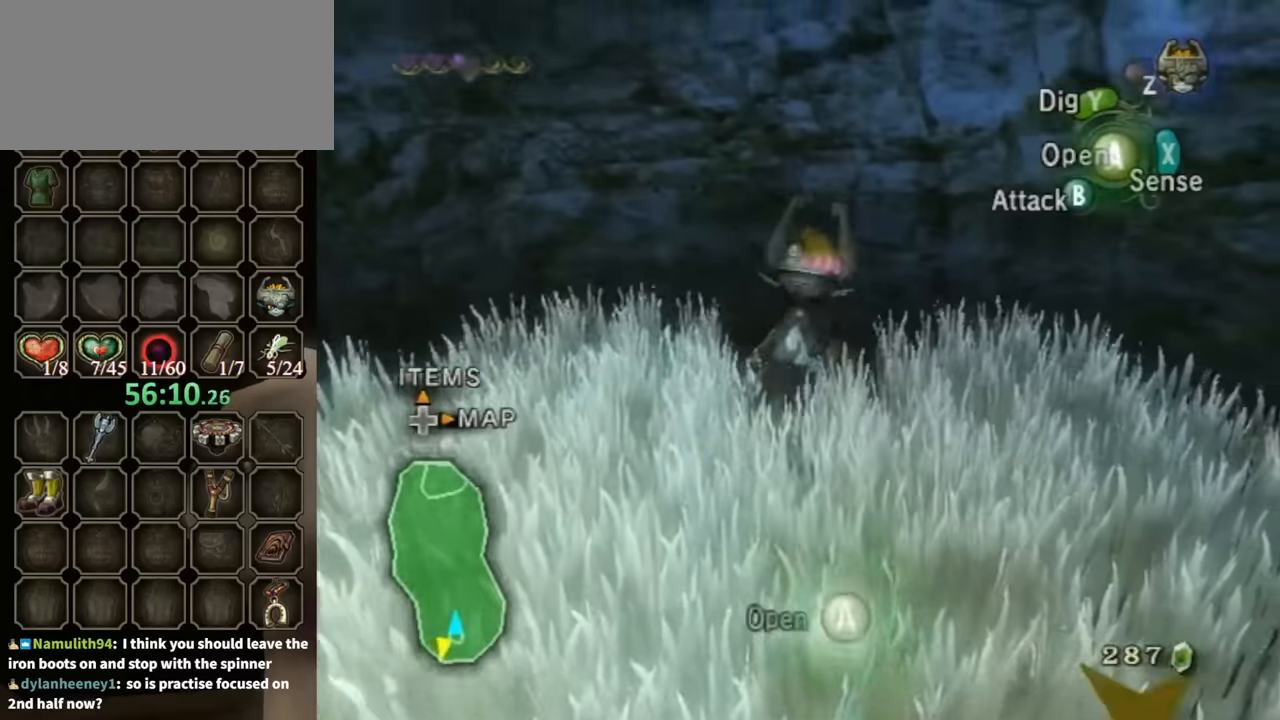
{"buttons": [], "left_stick": "center", "right_stick": "center", "events": []}
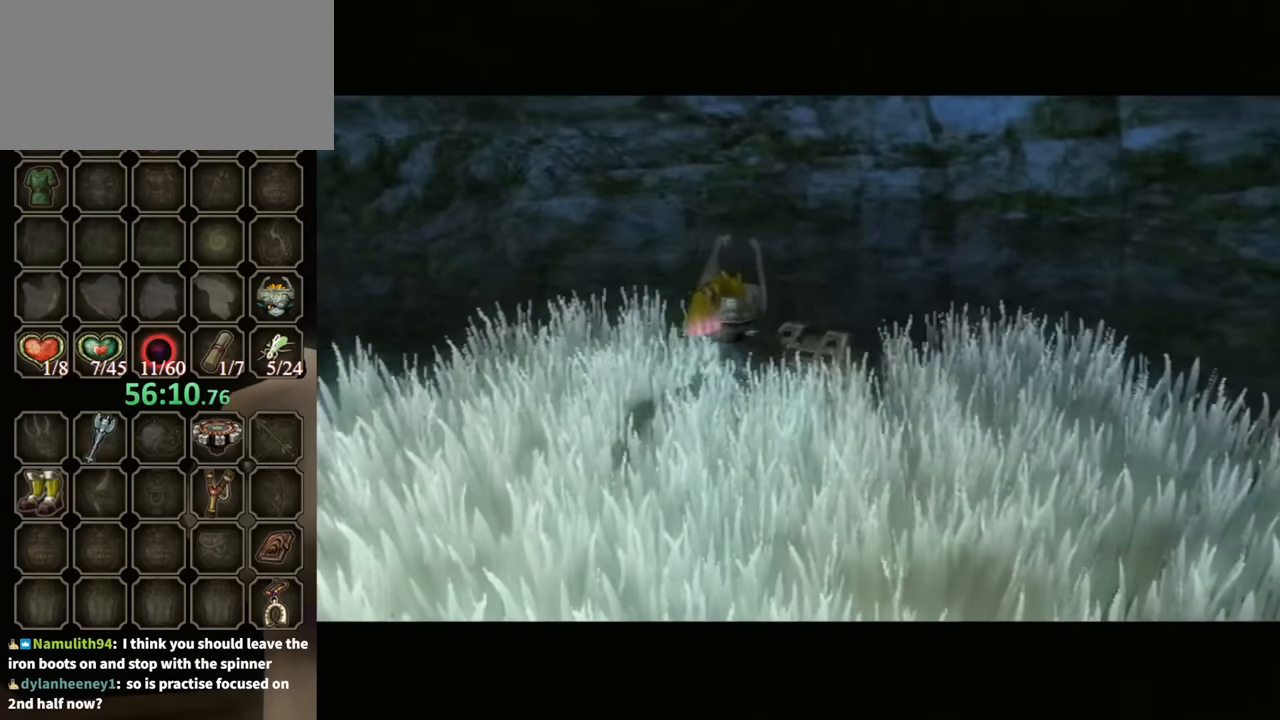
{"buttons": [], "left_stick": "center", "right_stick": "center", "events": []}
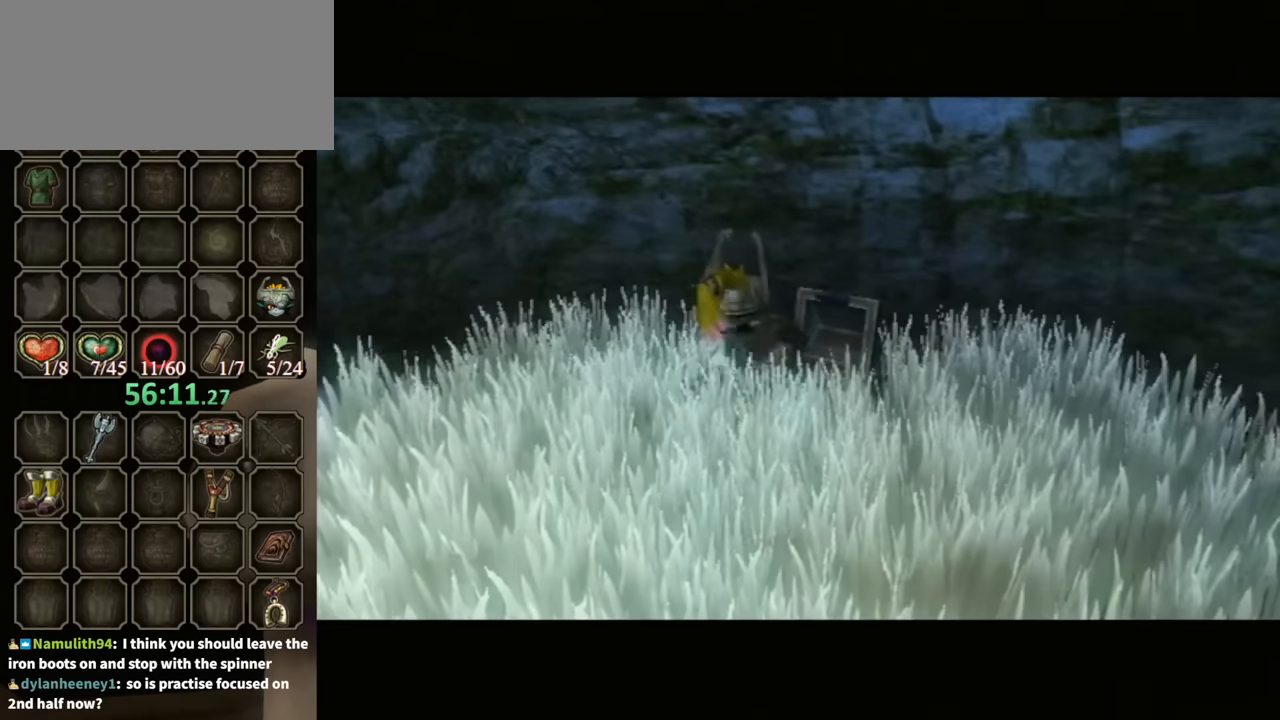
{"buttons": [], "left_stick": "center", "right_stick": "center", "events": []}
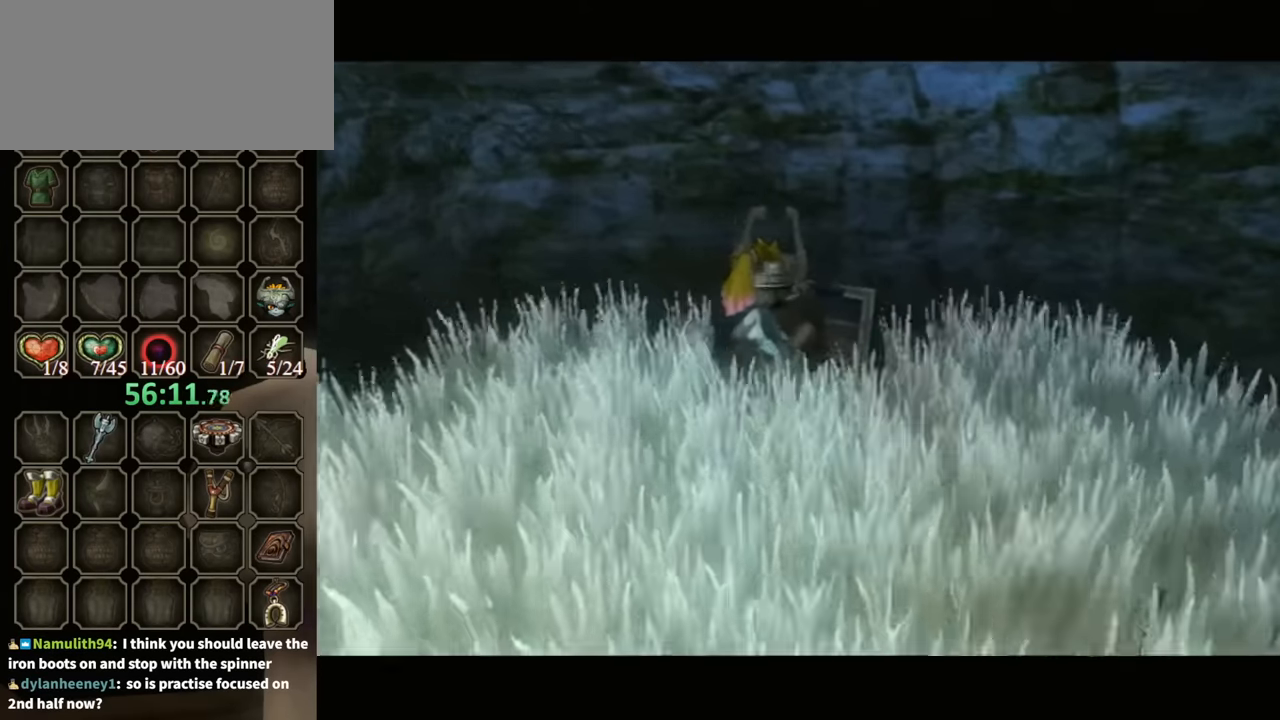
{"buttons": [], "left_stick": "center", "right_stick": "center", "events": []}
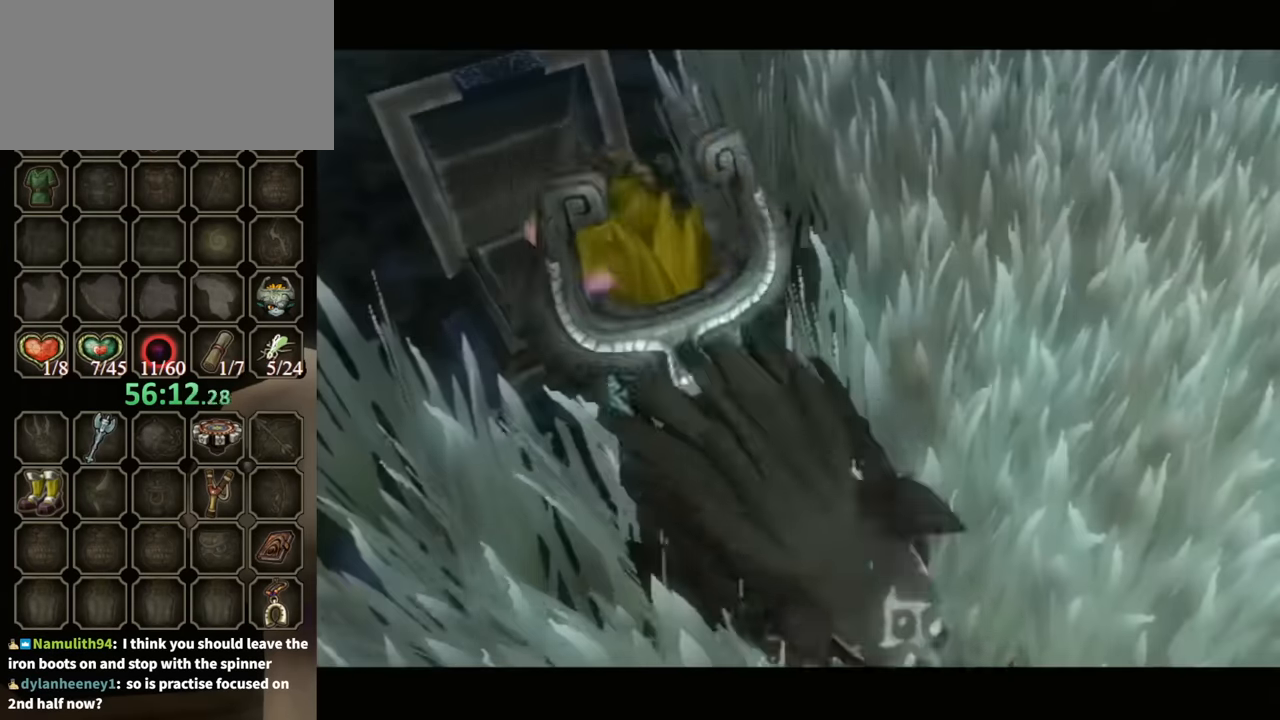
{"buttons": ["B"], "left_stick": "center", "right_stick": "center", "events": [[100, "B", "down"]]}
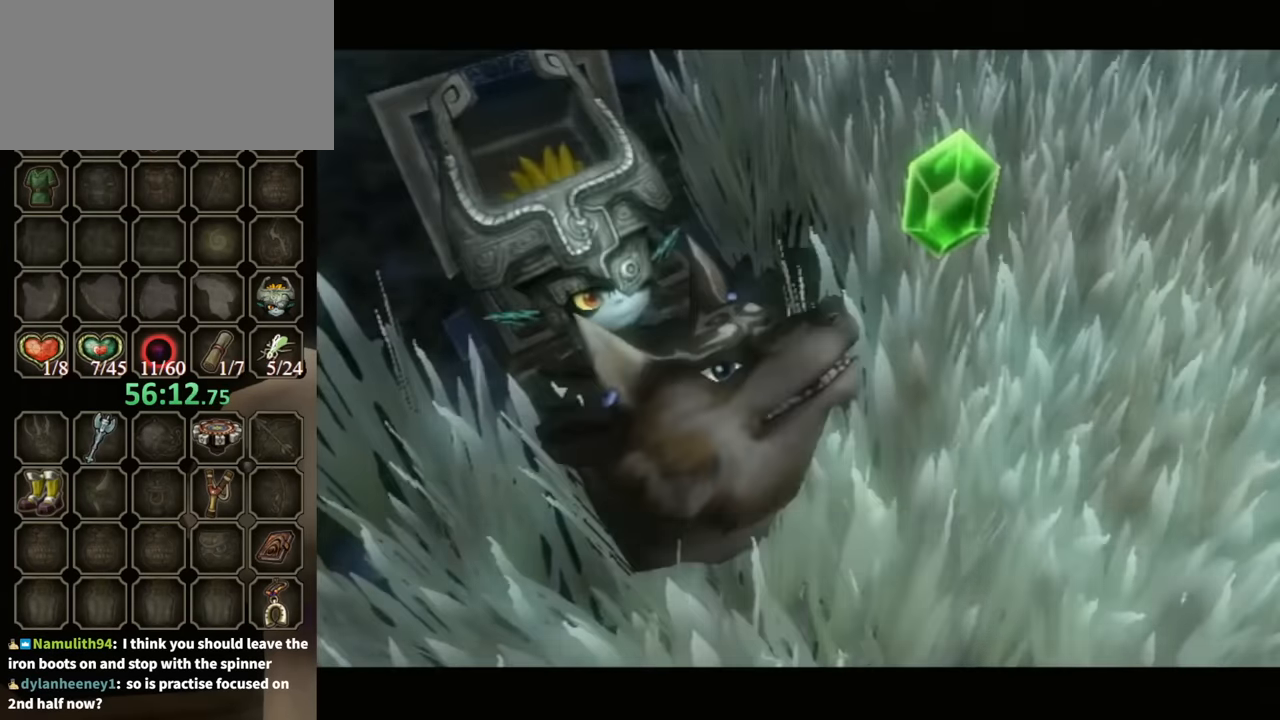
{"buttons": ["B"], "left_stick": "up", "right_stick": "center", "events": [[67, "left_stick", "up-right"], [400, "left_stick", "up"]]}
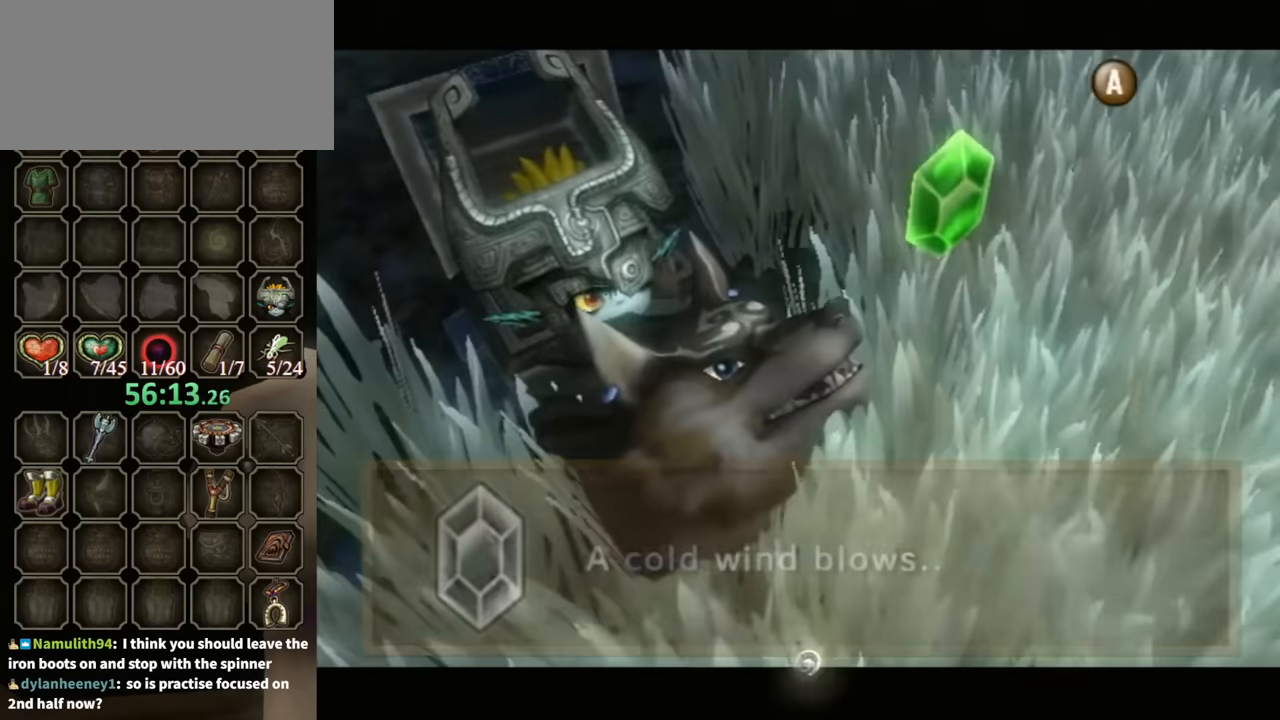
{"buttons": [], "left_stick": "down-left", "right_stick": "center", "events": [[200, "B", "up"], [267, "A", "down"], [267, "B", "down"], [267, "left_stick", "down-left"], [367, "A", "up"], [367, "B", "up"], [400, "left_stick", "up"], [433, "A", "down"], [433, "B", "down"], [500, "A", "up"], [500, "B", "up"], [500, "left_stick", "down-left"]]}
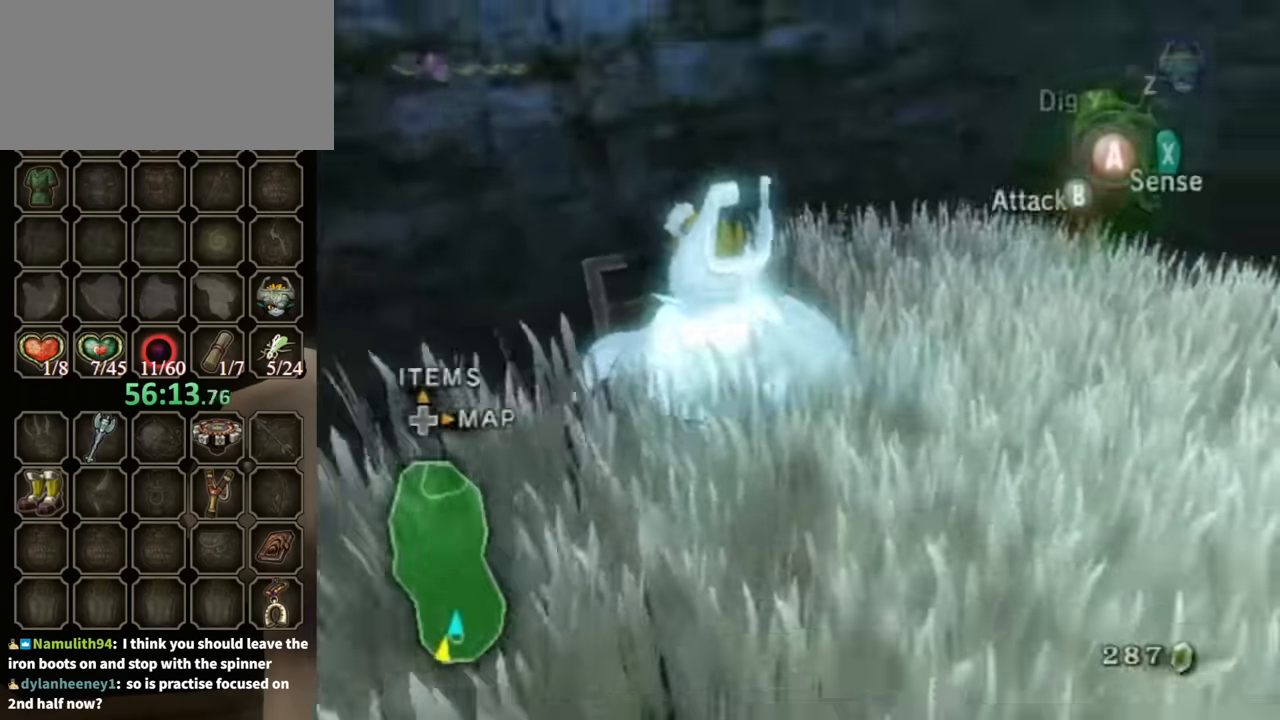
{"buttons": [], "left_stick": "up-left", "right_stick": "center", "events": [[100, "A", "down"], [100, "B", "down"], [100, "left_stick", "right"], [166, "A", "up"], [166, "B", "up"], [166, "left_stick", "up"], [233, "A", "down"], [233, "left_stick", "left"], [266, "B", "down"], [300, "B", "up"], [333, "A", "up"], [400, "A", "down"], [400, "B", "down"], [400, "left_stick", "up-right"], [433, "B", "up"], [466, "A", "up"], [500, "left_stick", "up-left"]]}
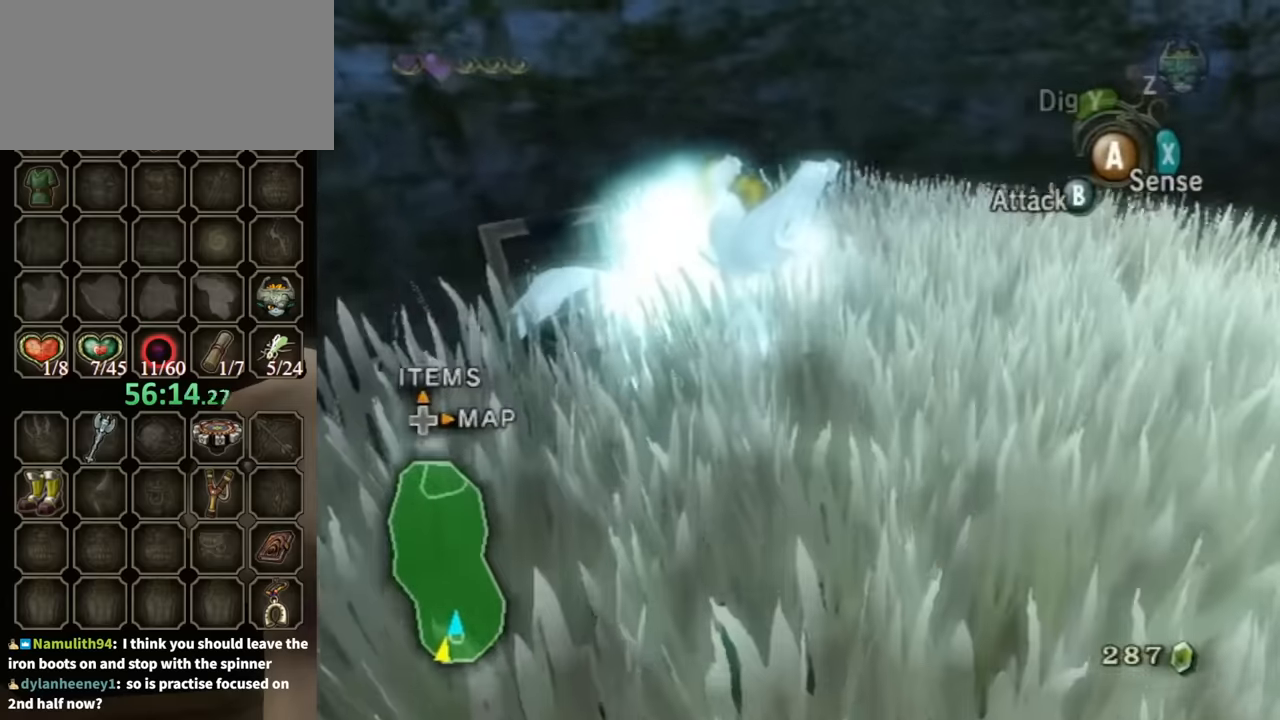
{"buttons": [], "left_stick": "center", "right_stick": "center", "events": [[33, "A", "down"], [33, "B", "down"], [66, "left_stick", "down-left"], [100, "B", "up"], [133, "A", "up"], [166, "left_stick", "up-right"], [200, "A", "down"], [200, "B", "down"], [233, "A", "up"], [233, "B", "up"], [300, "left_stick", "up-left"], [366, "A", "down"], [366, "B", "down"], [400, "A", "up"], [400, "B", "up"], [400, "left_stick", "center"]]}
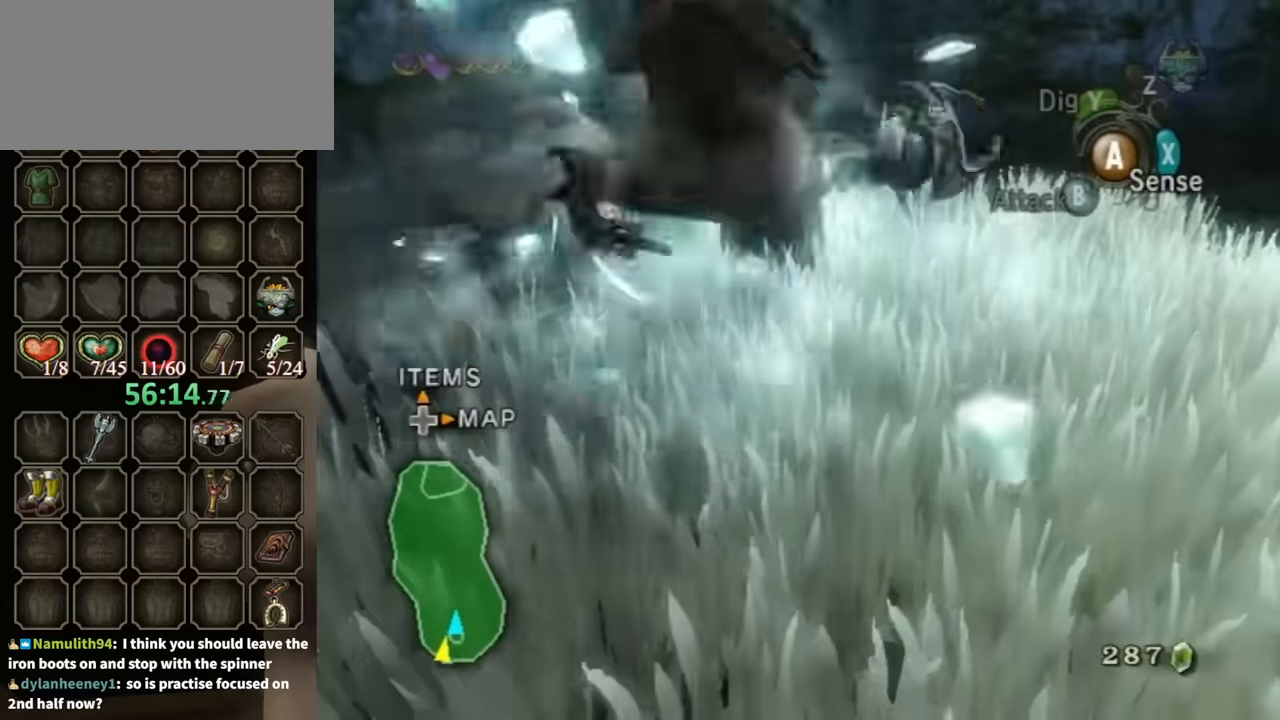
{"buttons": ["A"], "left_stick": "up-right", "right_stick": "center", "events": [[33, "right_stick", "left"], [133, "left_stick", "up-right"], [366, "right_stick", "center"], [500, "A", "down"]]}
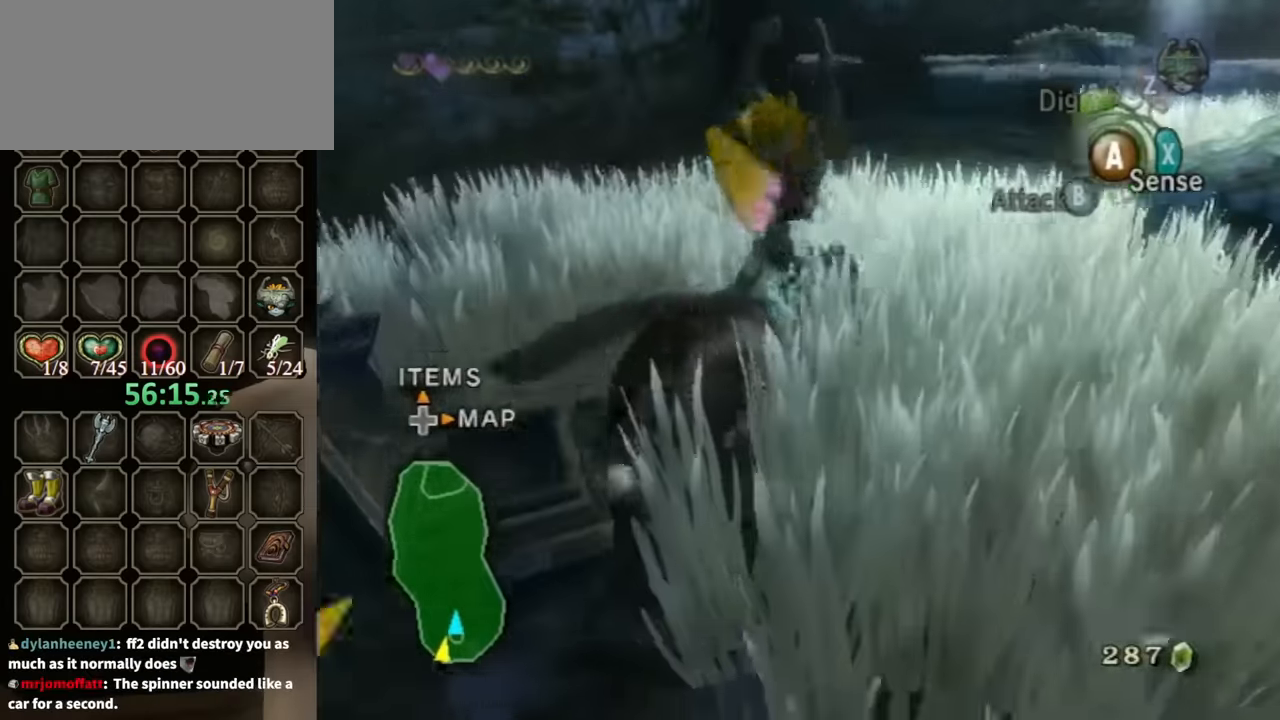
{"buttons": [], "left_stick": "up-left", "right_stick": "center", "events": [[66, "A", "up"], [100, "left_stick", "up"], [166, "A", "down"], [233, "A", "up"], [333, "A", "down"], [366, "A", "up"], [433, "left_stick", "up-left"]]}
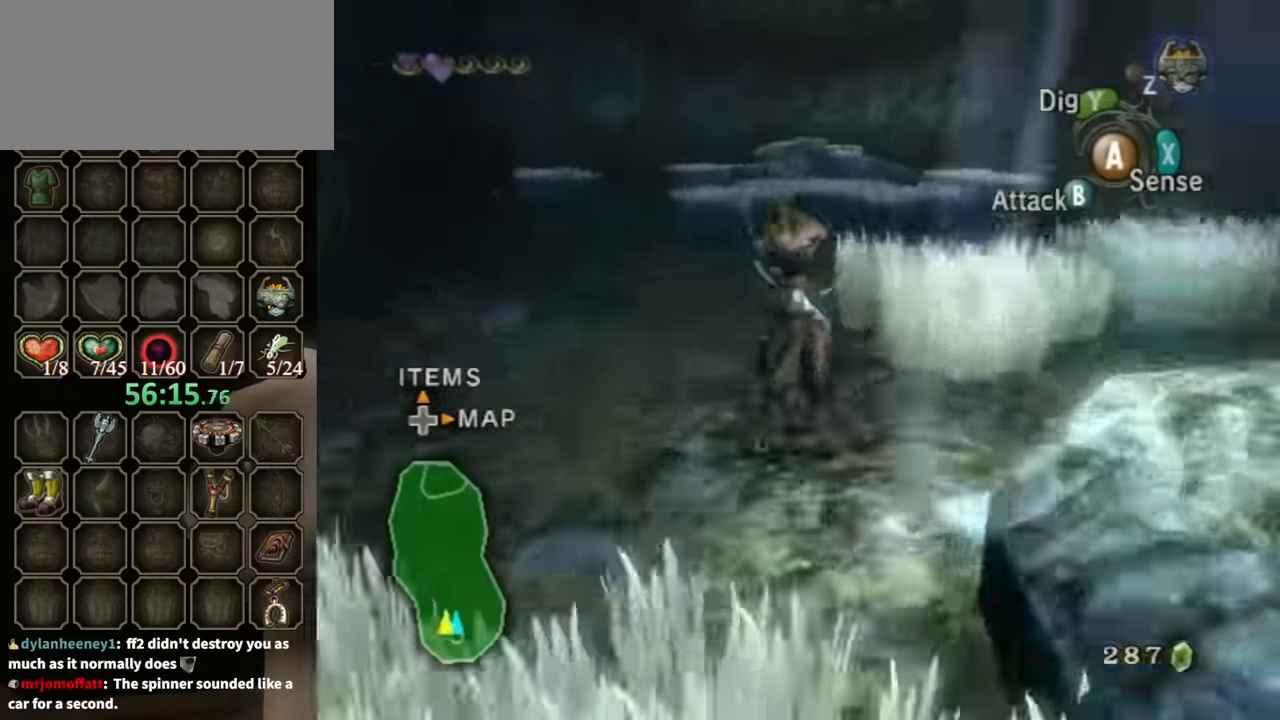
{"buttons": [], "left_stick": "up", "right_stick": "center", "events": [[66, "left_stick", "up"]]}
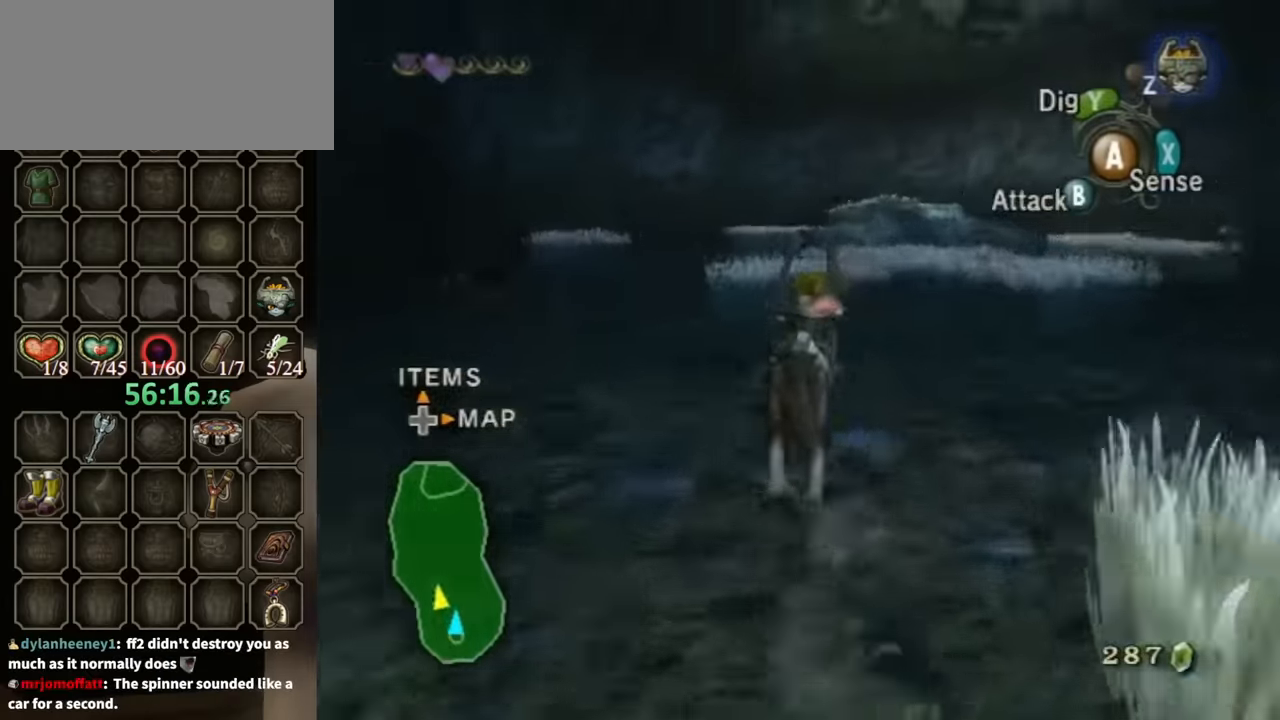
{"buttons": [], "left_stick": "up", "right_stick": "center", "events": []}
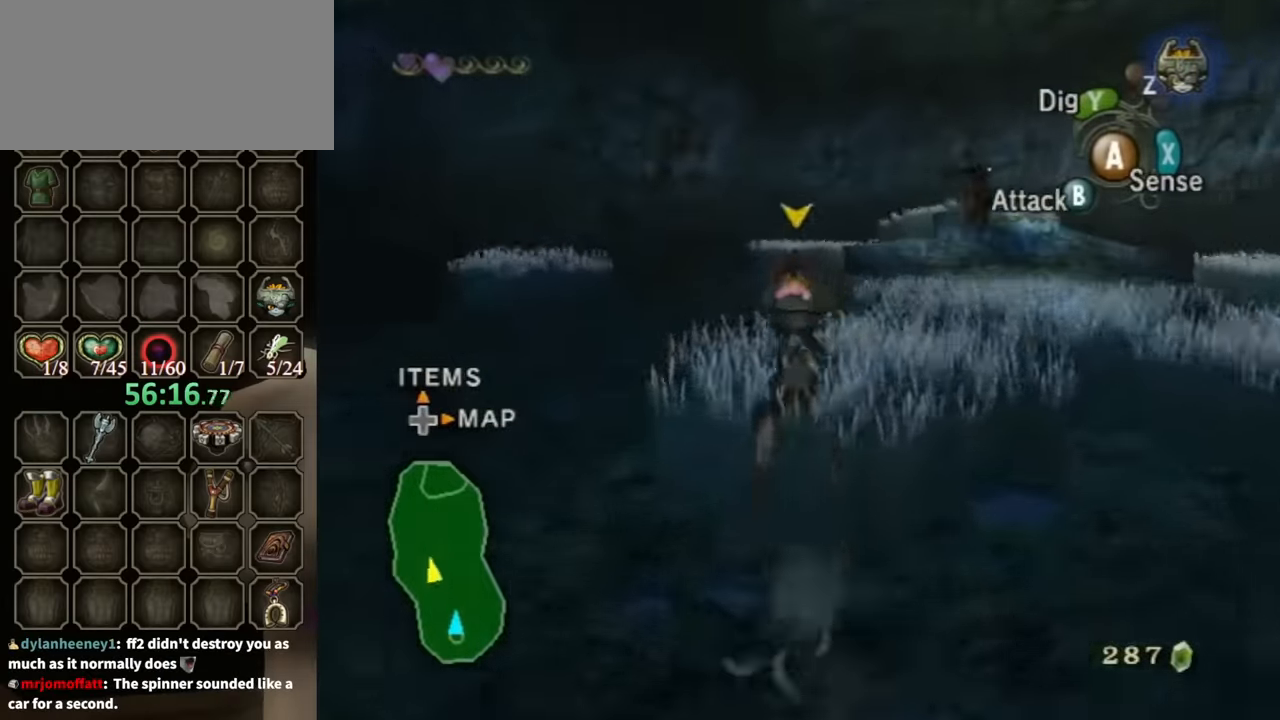
{"buttons": [], "left_stick": "up", "right_stick": "center", "events": []}
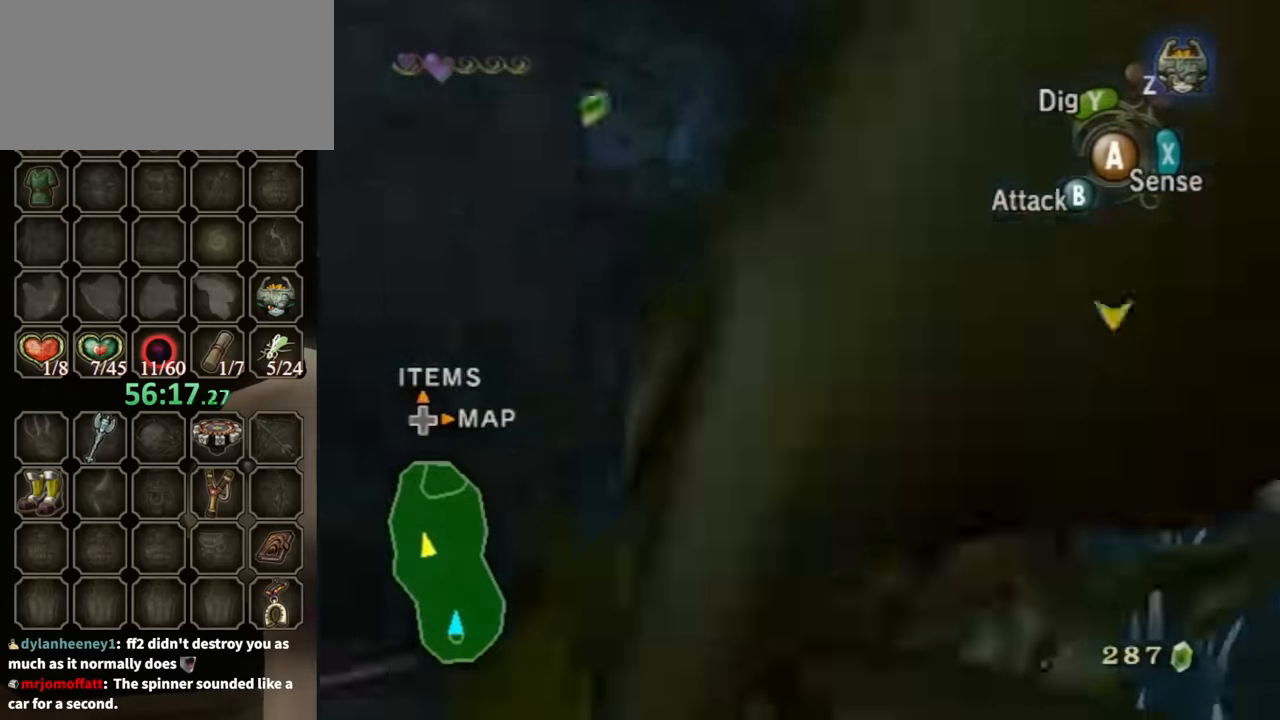
{"buttons": [], "left_stick": "up", "right_stick": "center", "events": []}
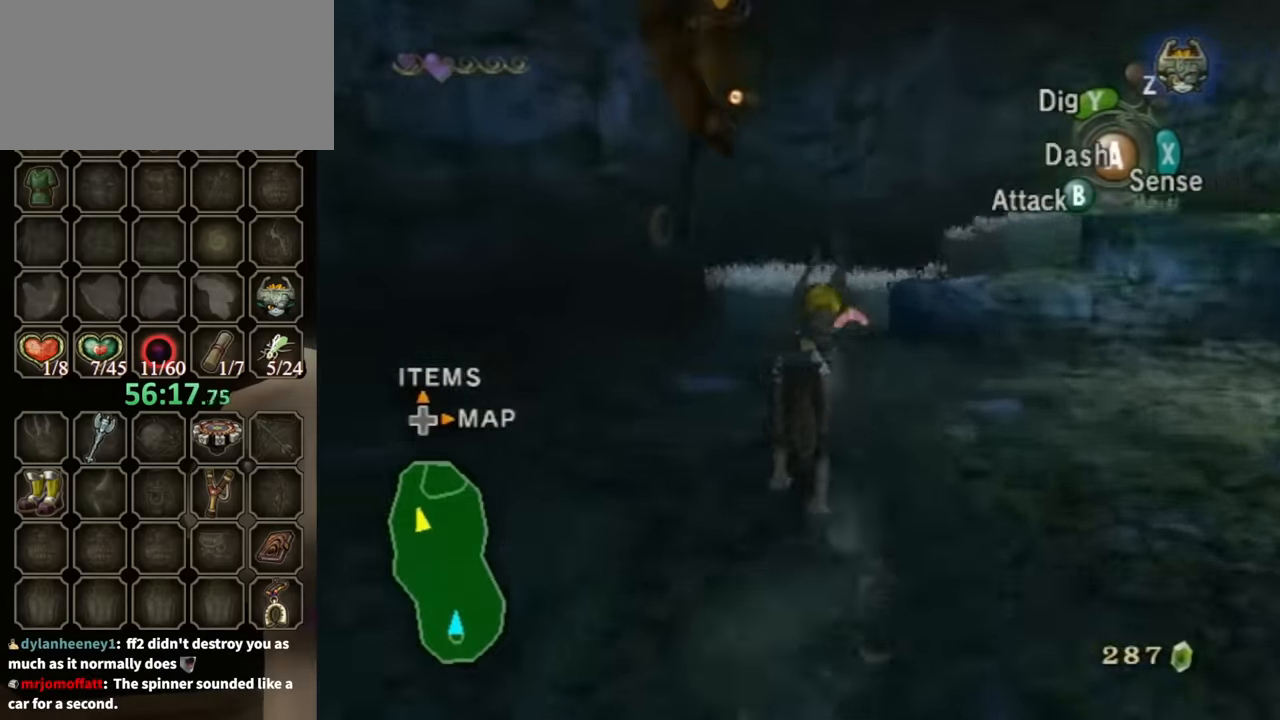
{"buttons": ["A"], "left_stick": "center", "right_stick": "center", "events": [[333, "left_stick", "up-right"], [433, "A", "down"], [433, "left_stick", "center"]]}
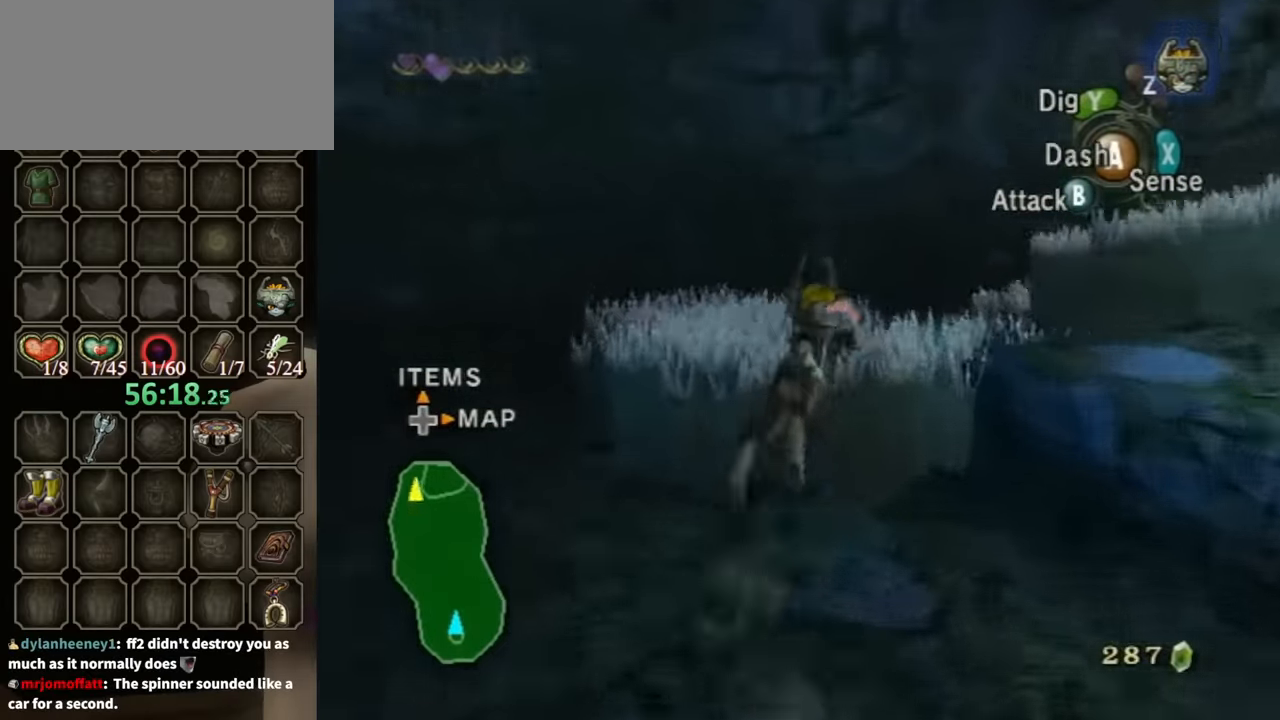
{"buttons": [], "left_stick": "center", "right_stick": "center", "events": [[33, "A", "up"], [133, "A", "down"], [200, "A", "up"], [266, "A", "down"], [333, "A", "up"]]}
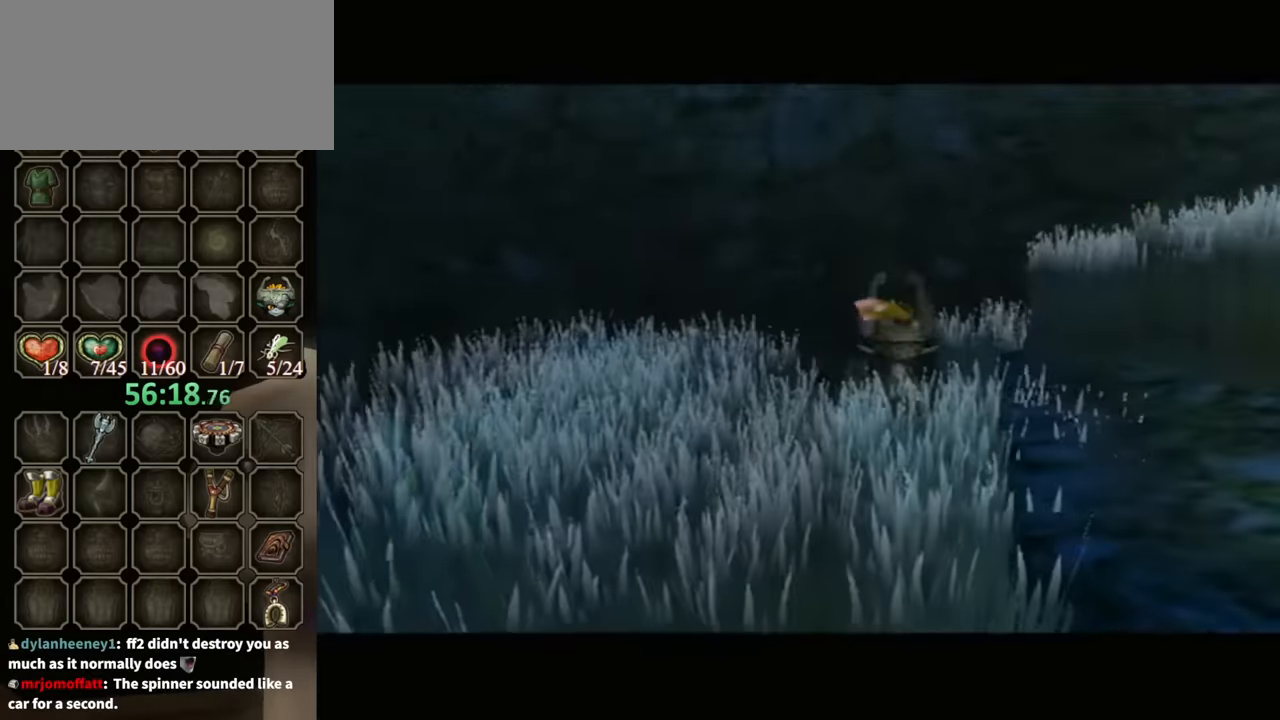
{"buttons": [], "left_stick": "center", "right_stick": "center", "events": []}
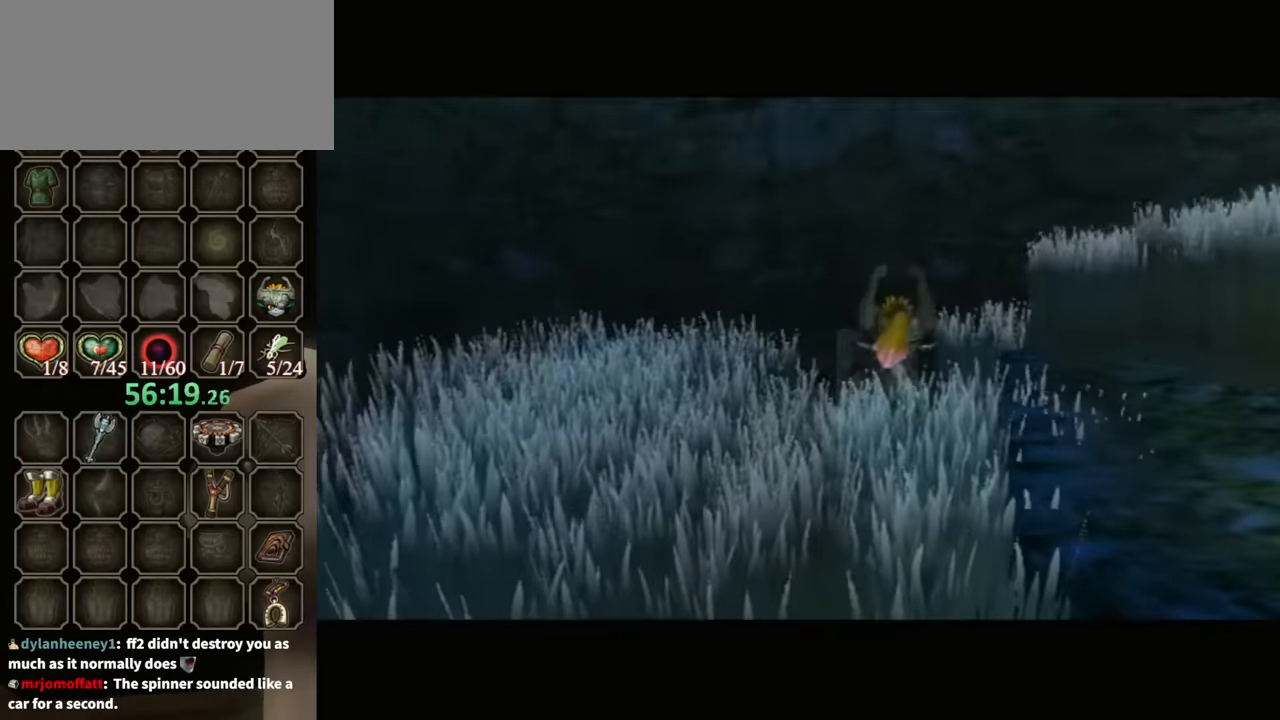
{"buttons": [], "left_stick": "center", "right_stick": "center", "events": []}
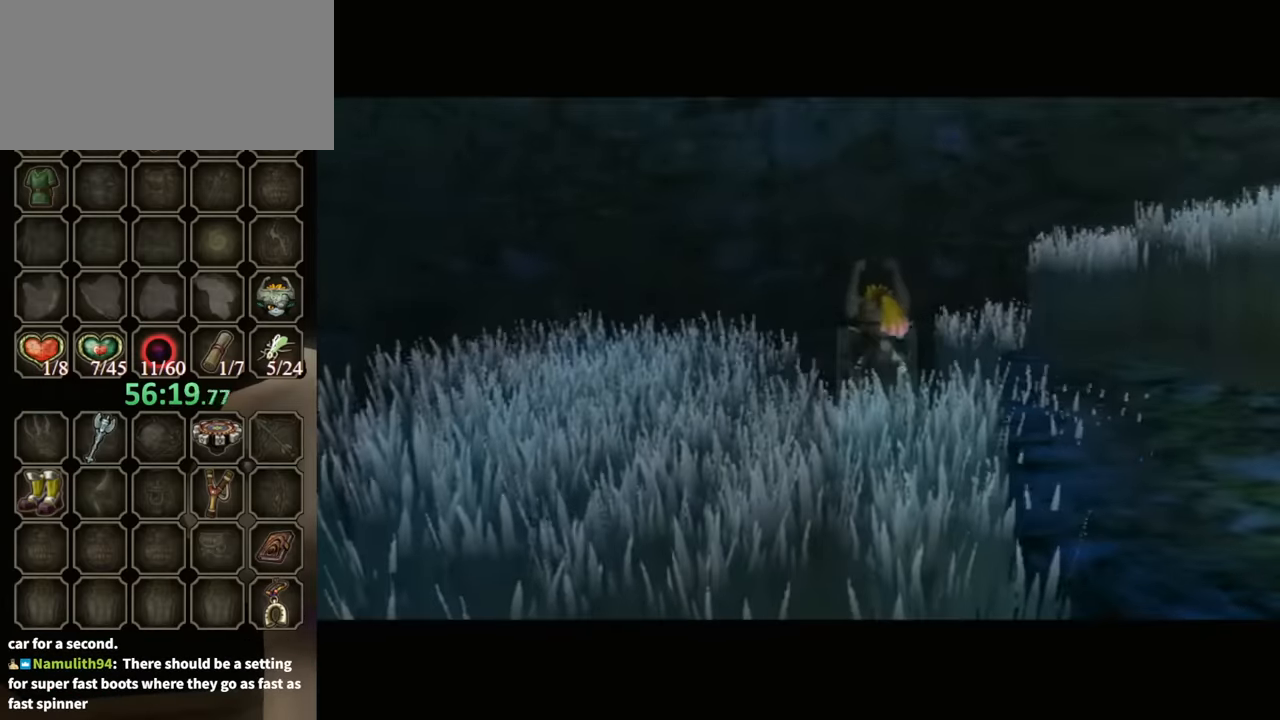
{"buttons": [], "left_stick": "center", "right_stick": "center", "events": []}
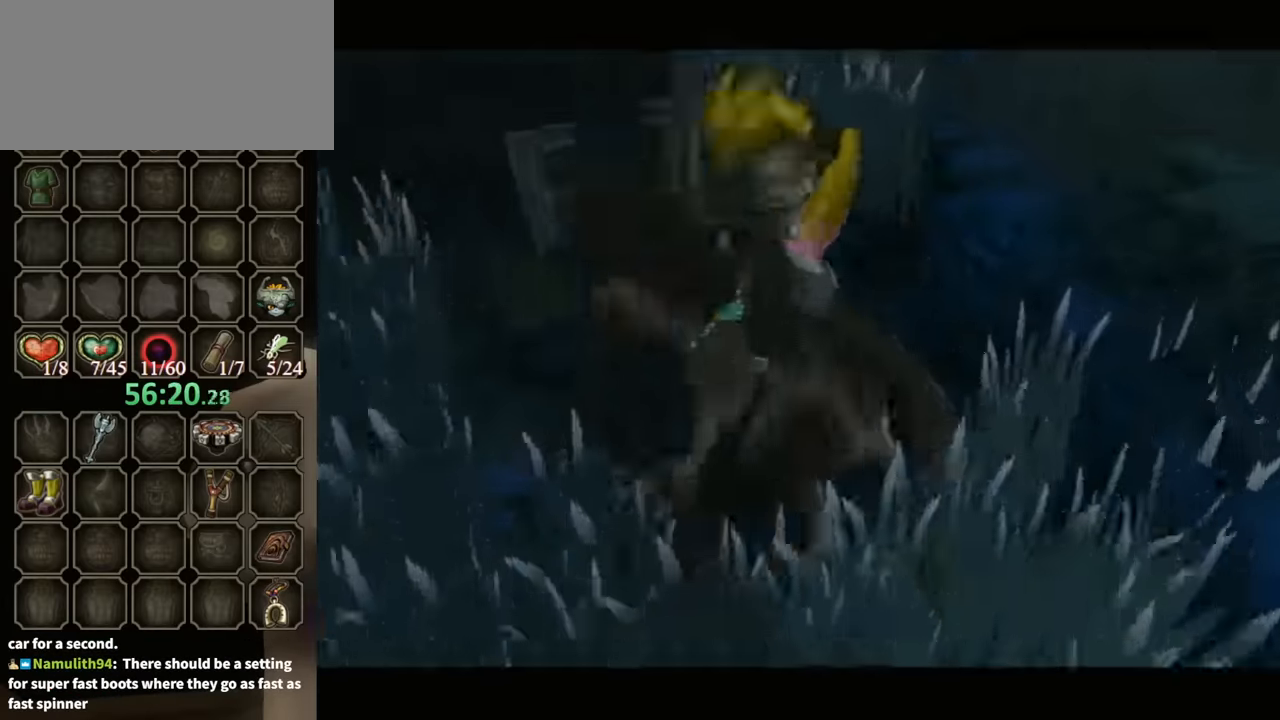
{"buttons": ["B"], "left_stick": "center", "right_stick": "center", "events": [[133, "B", "down"]]}